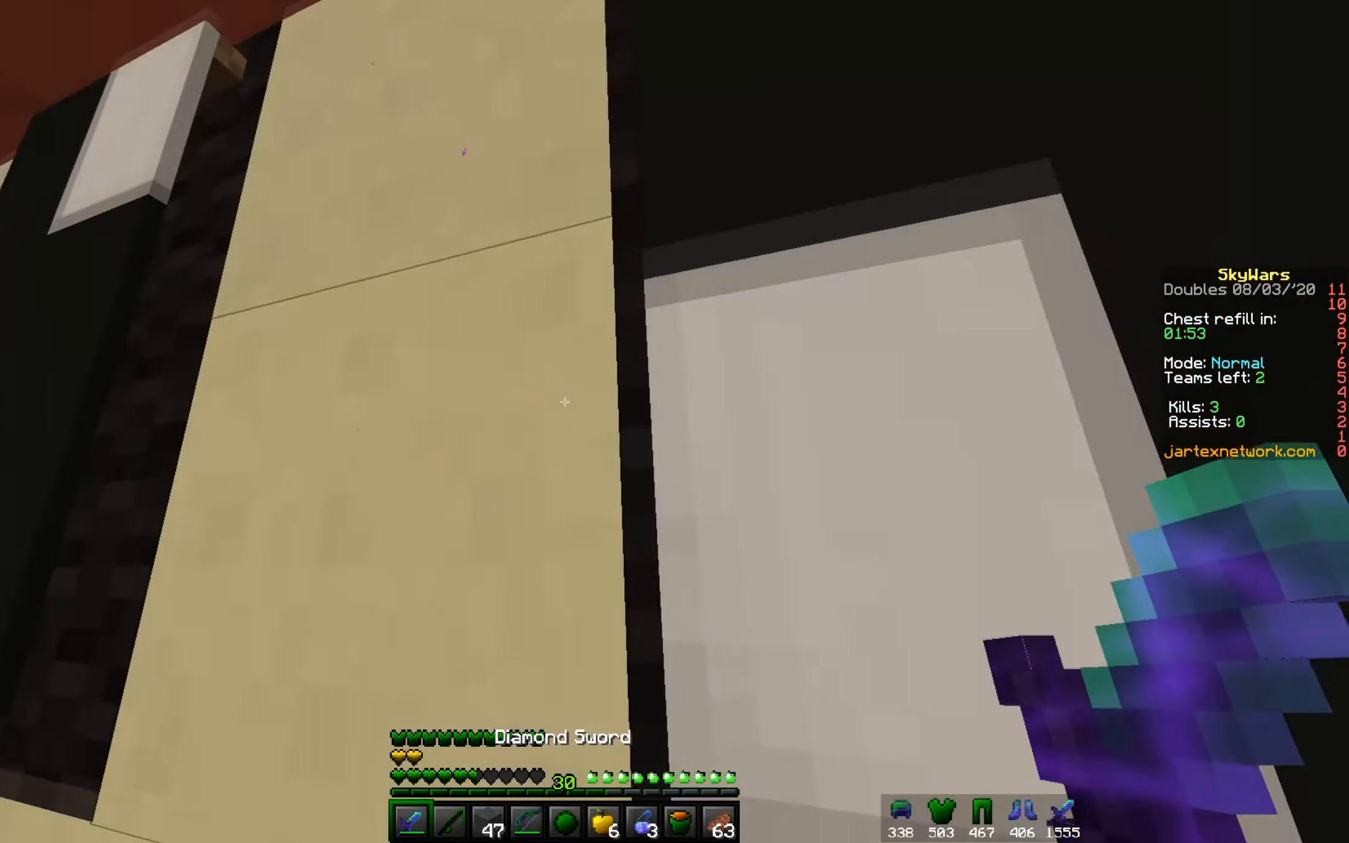
Gameplay with keyboard and mouse; each line is a JSON object with the keys and mouse buttons held at the frame after it. "events" lists presses ("down") and releases ("up") of "a", "d", "s", "w", "mouse_left" and "mouse_right" between this image and that frame as [ms after this image, input, new state], when the widget could be followed in between. "mouse_left", "mouse_right" = the "left", "right" buttons of the "mouse" list. No other keys are recorded. Fast repeated clicks can show as one long hold. Mouse movement is not recorded.
{"keys": [], "mouse": [], "events": [[301, "w", "down"], [484, "w", "up"]]}
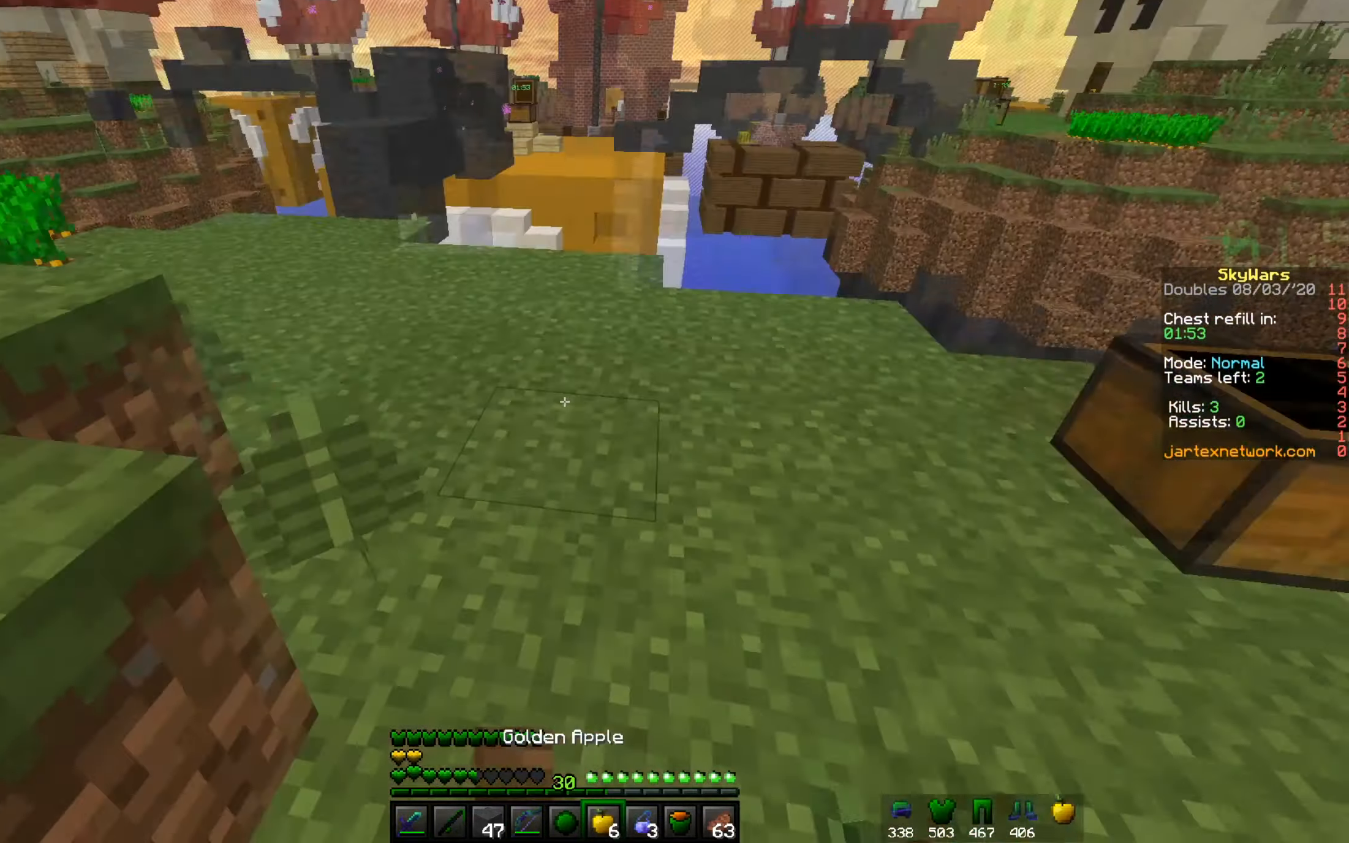
{"keys": ["a", "w"], "mouse": ["right"], "events": [[83, "mouse_right", "down"], [133, "w", "down"], [434, "a", "down"]]}
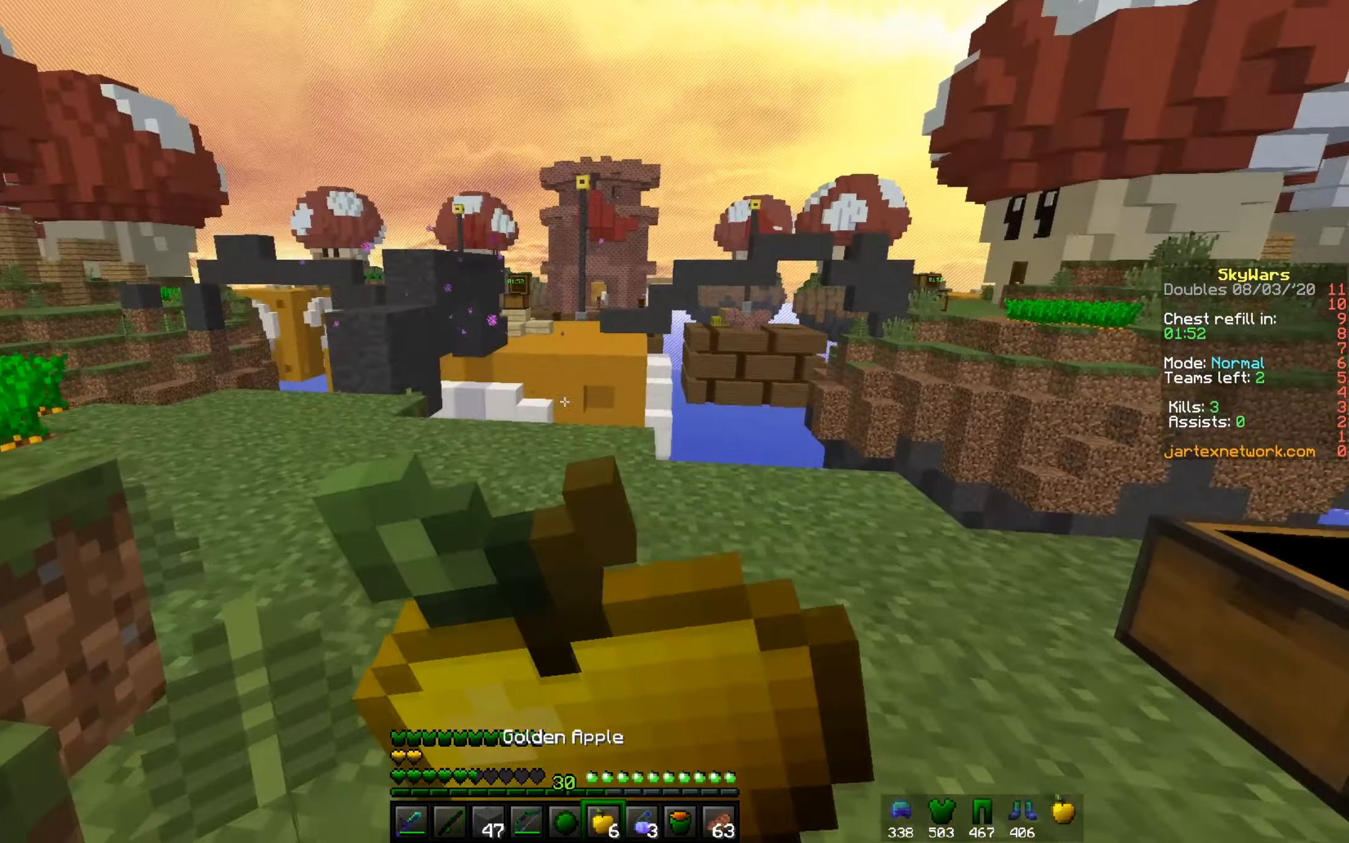
{"keys": ["w"], "mouse": ["right"], "events": [[100, "a", "up"], [234, "a", "down"], [451, "a", "up"]]}
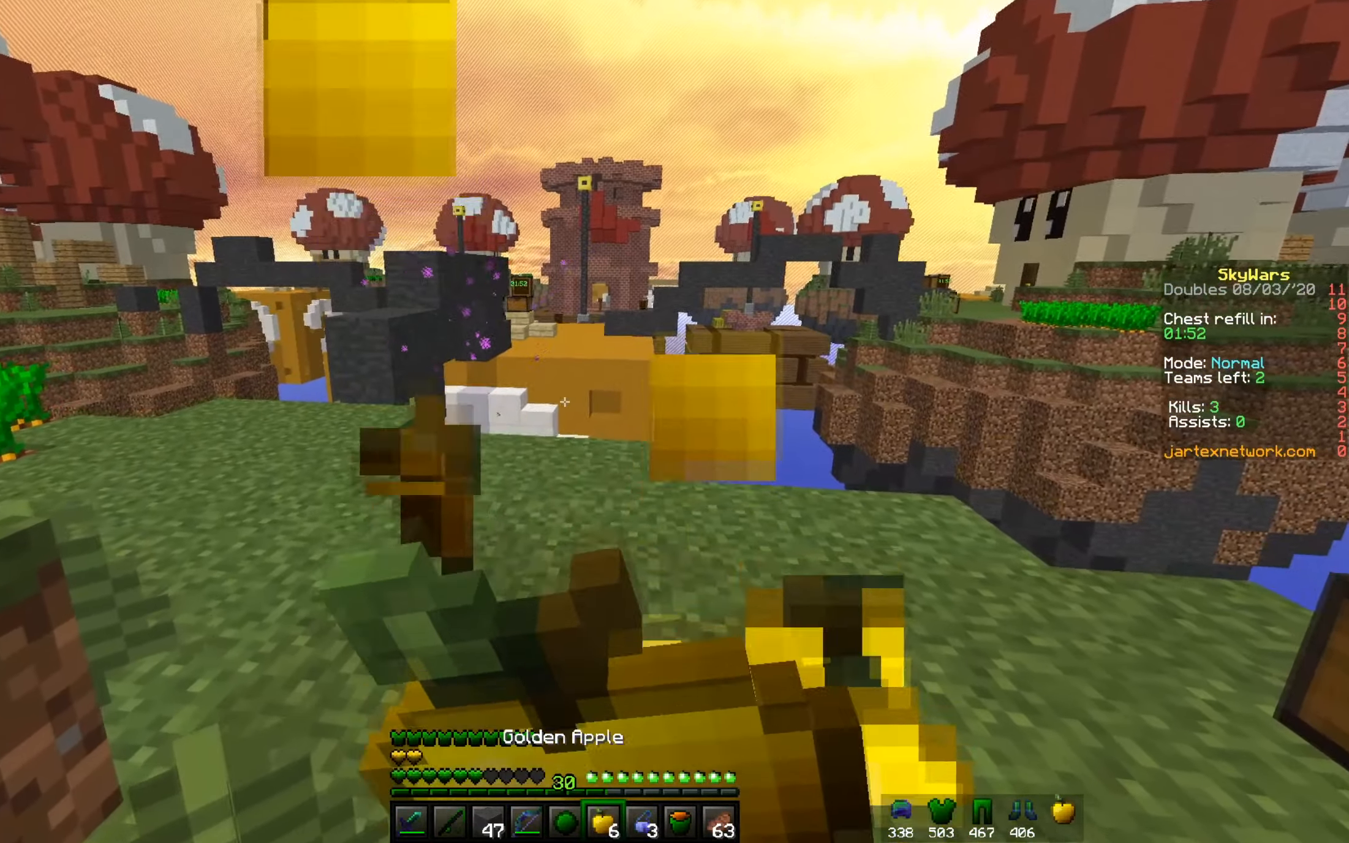
{"keys": ["w"], "mouse": ["right"], "events": [[83, "a", "down"], [317, "a", "up"]]}
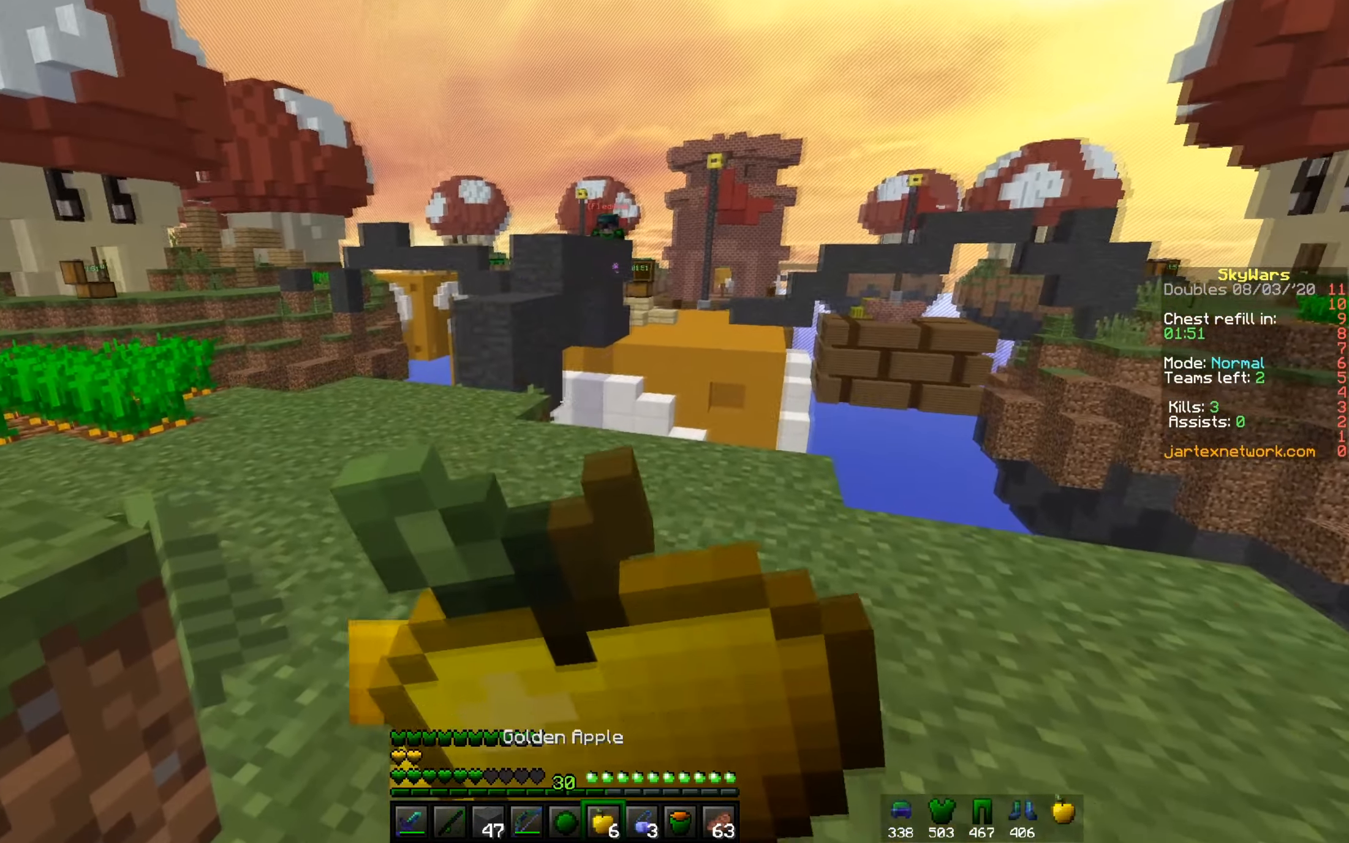
{"keys": ["w"], "mouse": ["right"], "events": []}
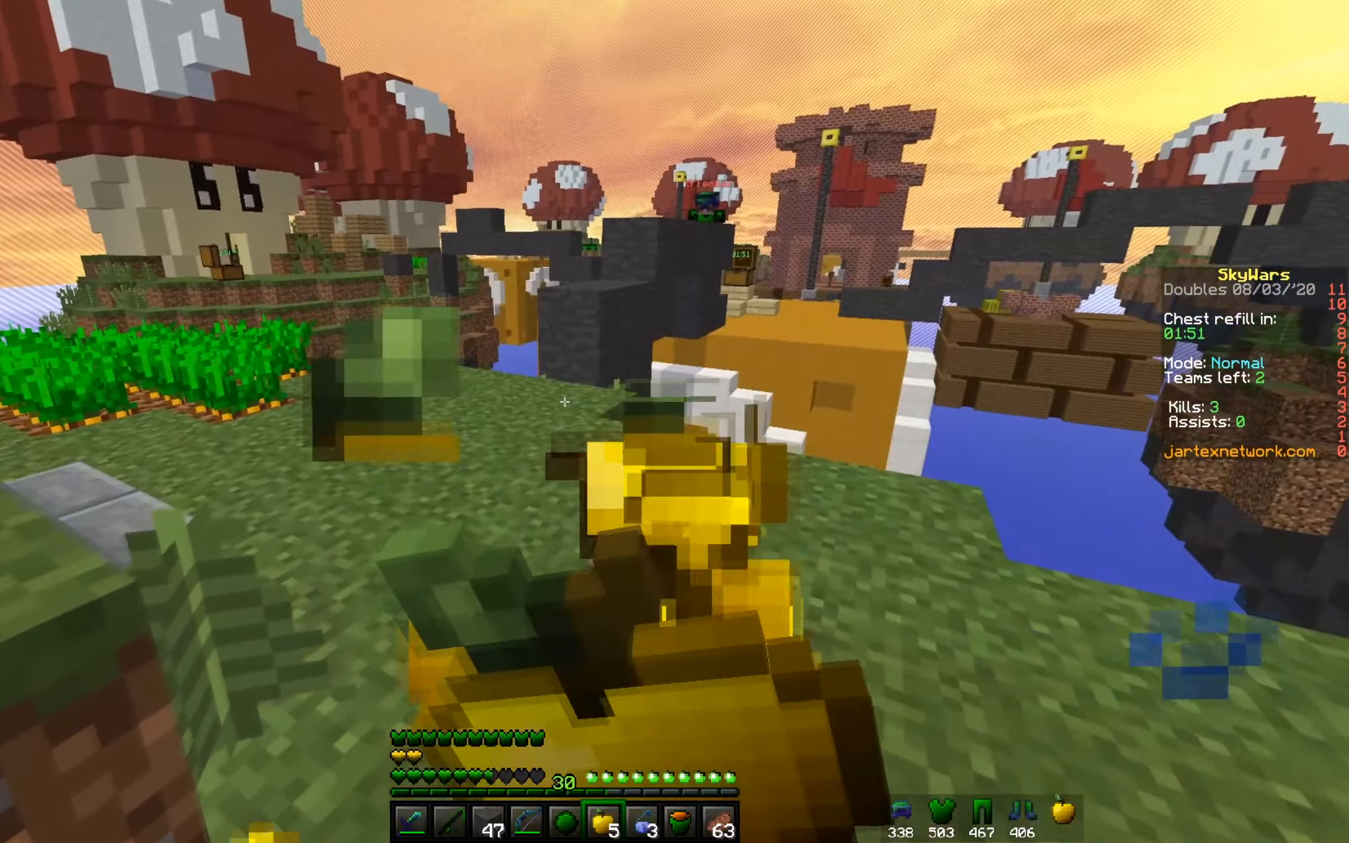
{"keys": ["w"], "mouse": [], "events": [[100, "mouse_right", "up"], [234, "mouse_right", "down"], [401, "mouse_right", "up"]]}
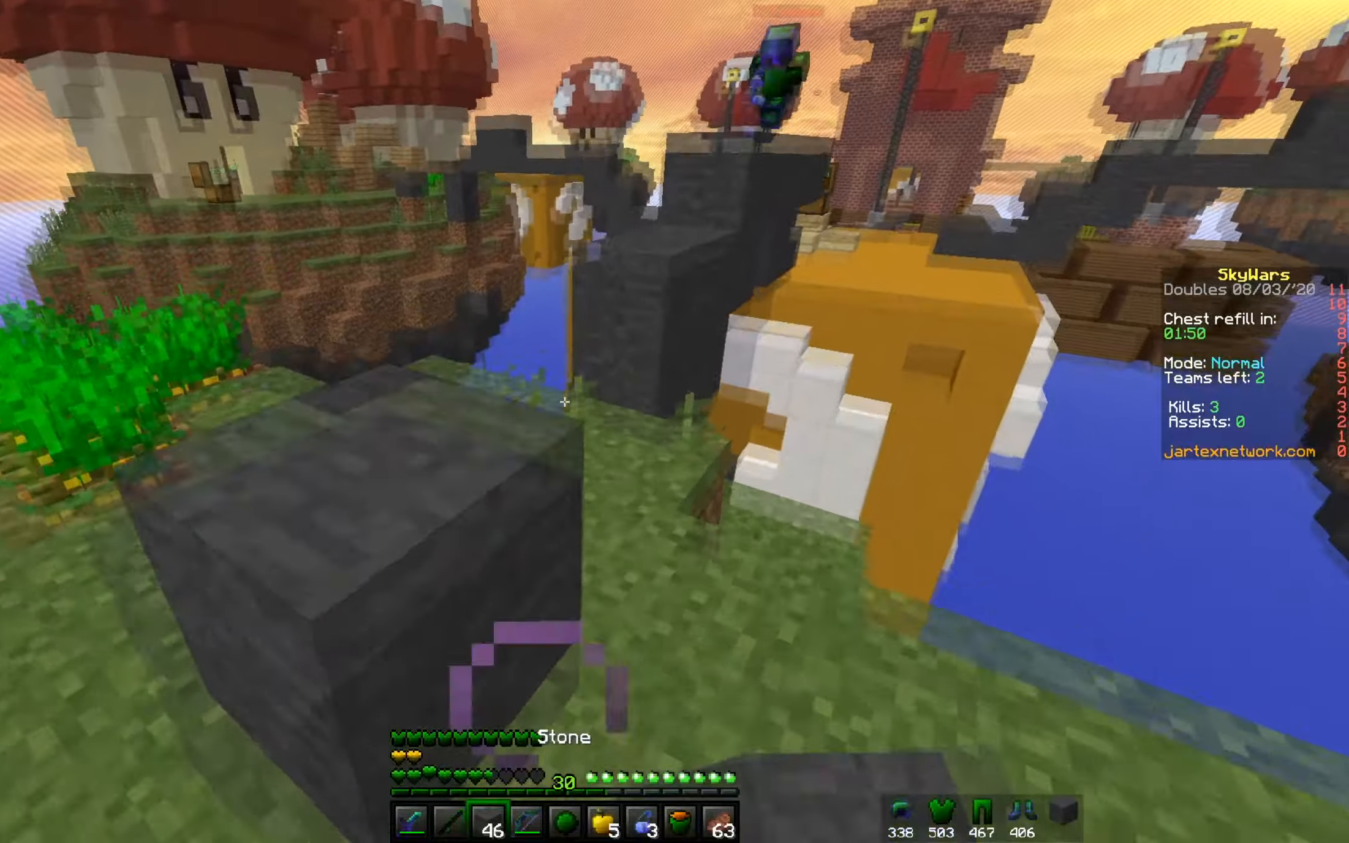
{"keys": [], "mouse": [], "events": [[83, "a", "down"], [217, "w", "up"], [250, "a", "up"]]}
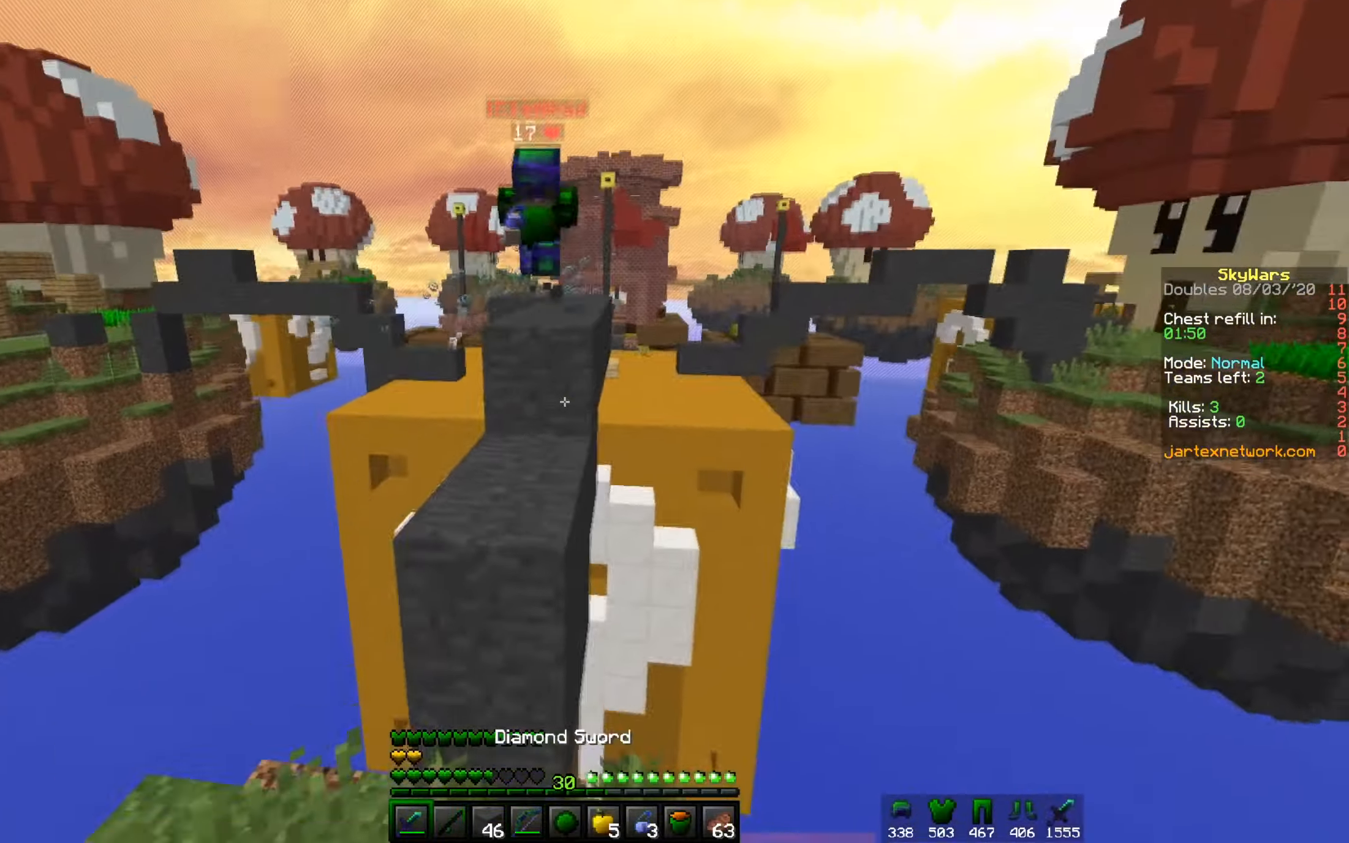
{"keys": ["a", "d", "w"], "mouse": ["left"], "events": [[33, "w", "down"], [300, "d", "down"], [434, "mouse_left", "down"], [451, "a", "down"]]}
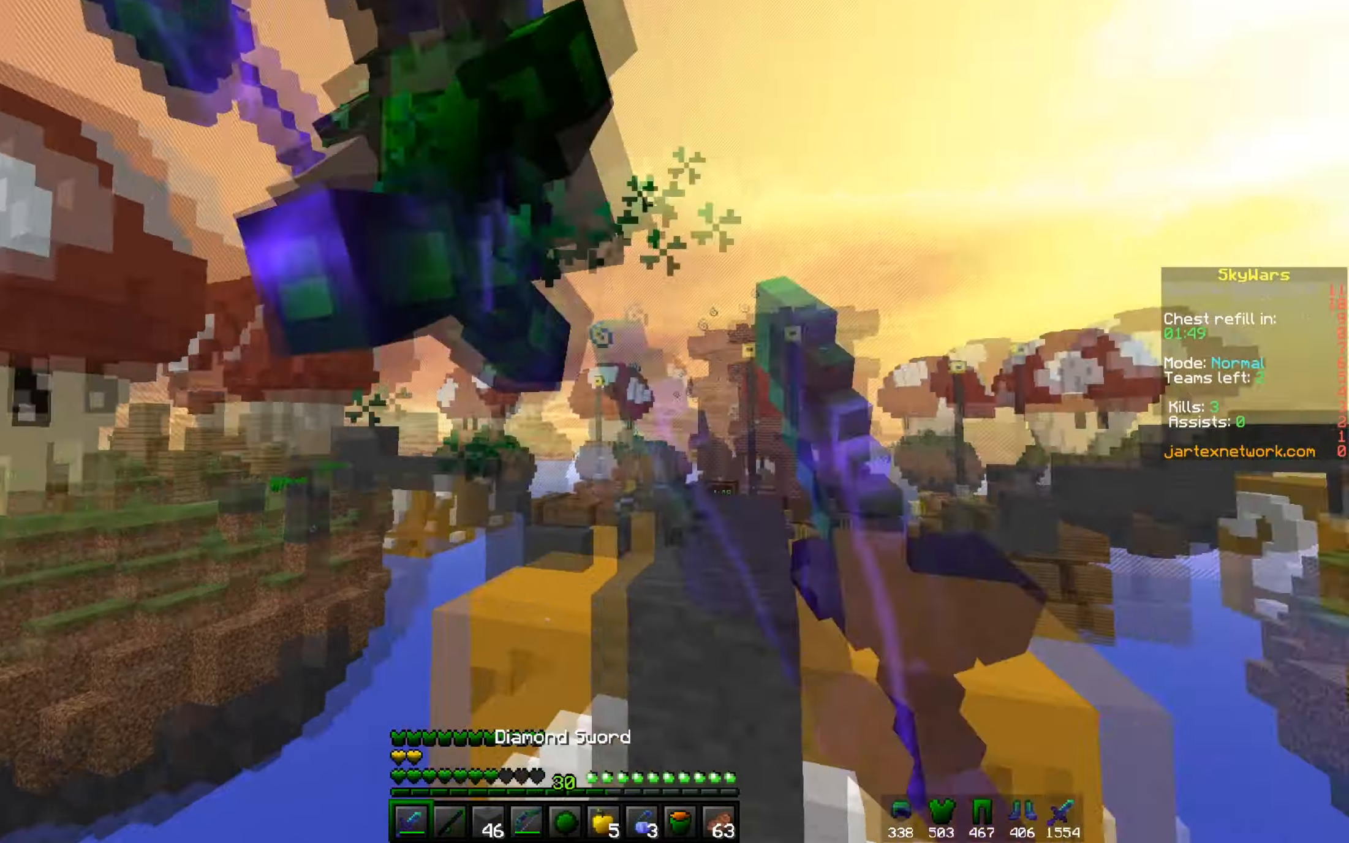
{"keys": ["a", "w"], "mouse": ["left", "right"], "events": [[16, "d", "up"], [16, "w", "up"], [33, "mouse_right", "down"], [83, "s", "down"], [250, "s", "up"], [350, "w", "down"]]}
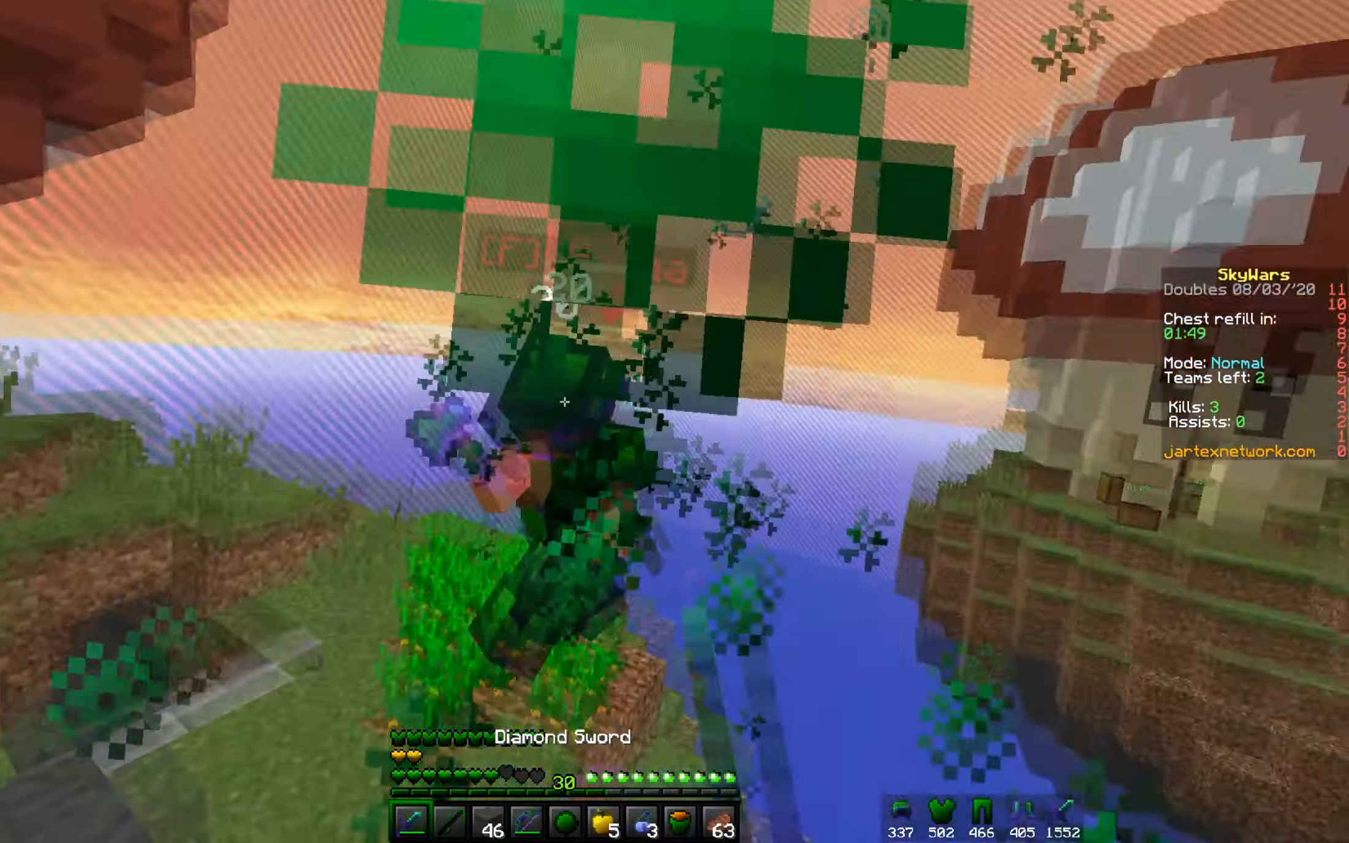
{"keys": ["a", "w"], "mouse": ["left"], "events": [[134, "mouse_right", "up"]]}
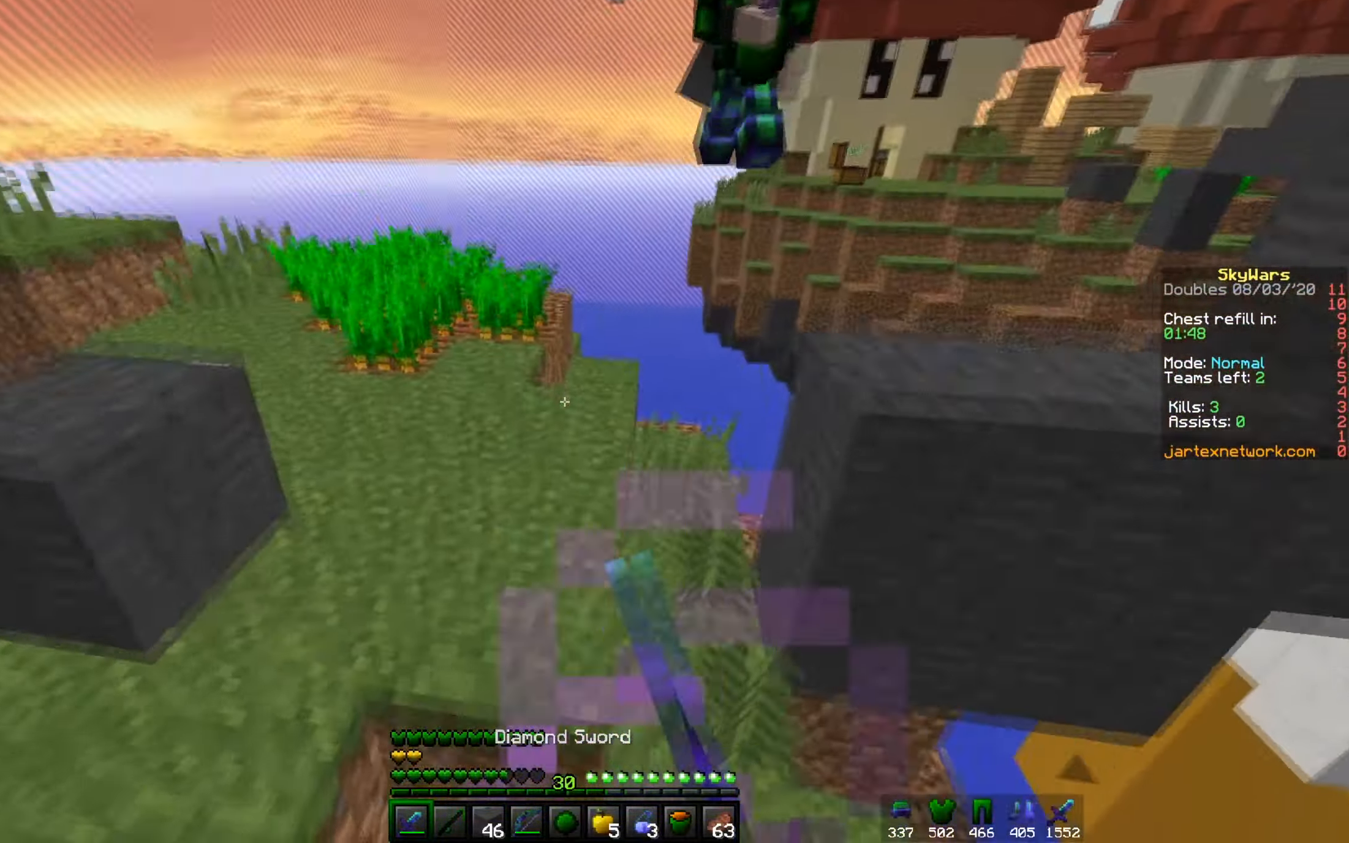
{"keys": ["a", "w"], "mouse": [], "events": [[116, "mouse_left", "up"], [250, "a", "up"], [433, "a", "down"]]}
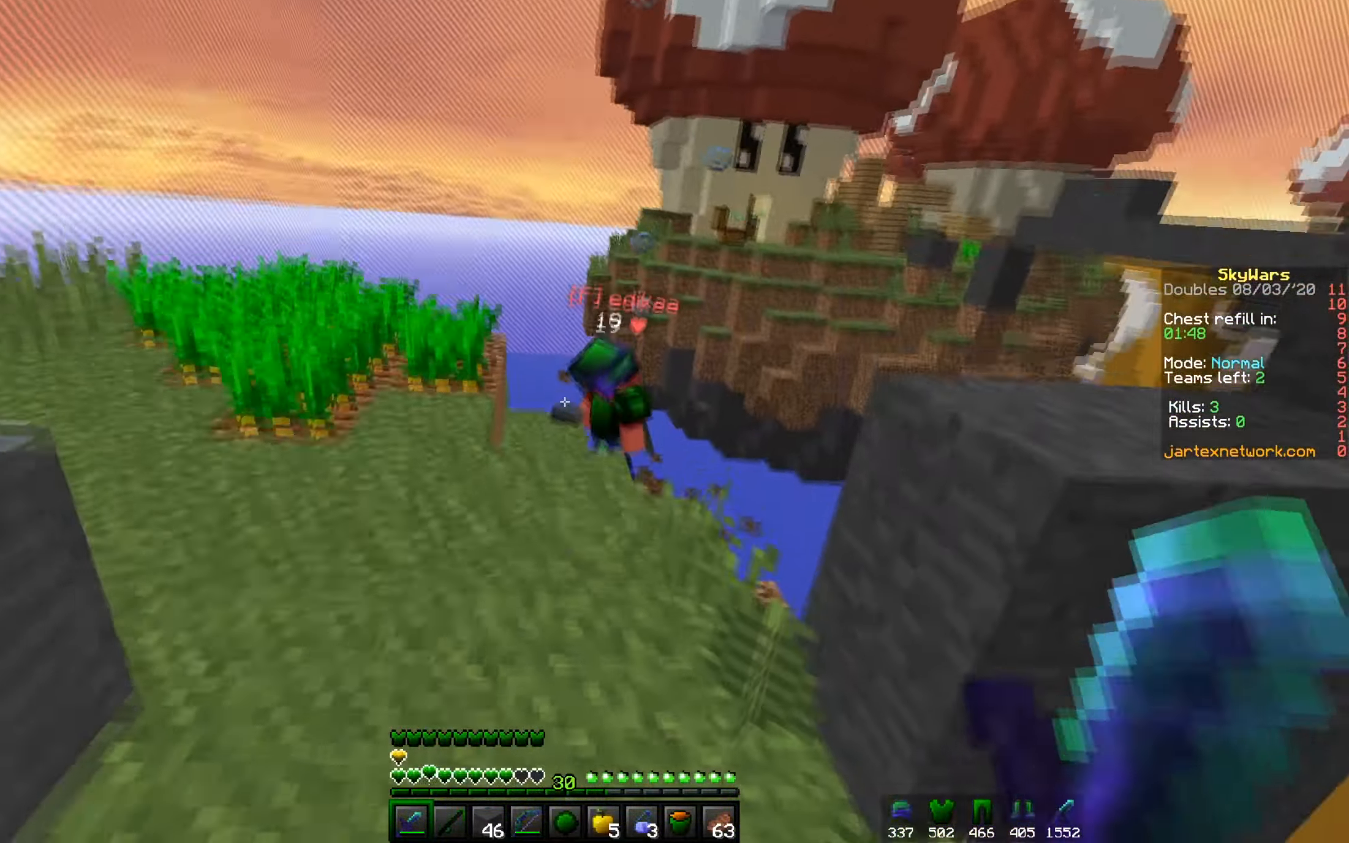
{"keys": ["a", "w"], "mouse": [], "events": []}
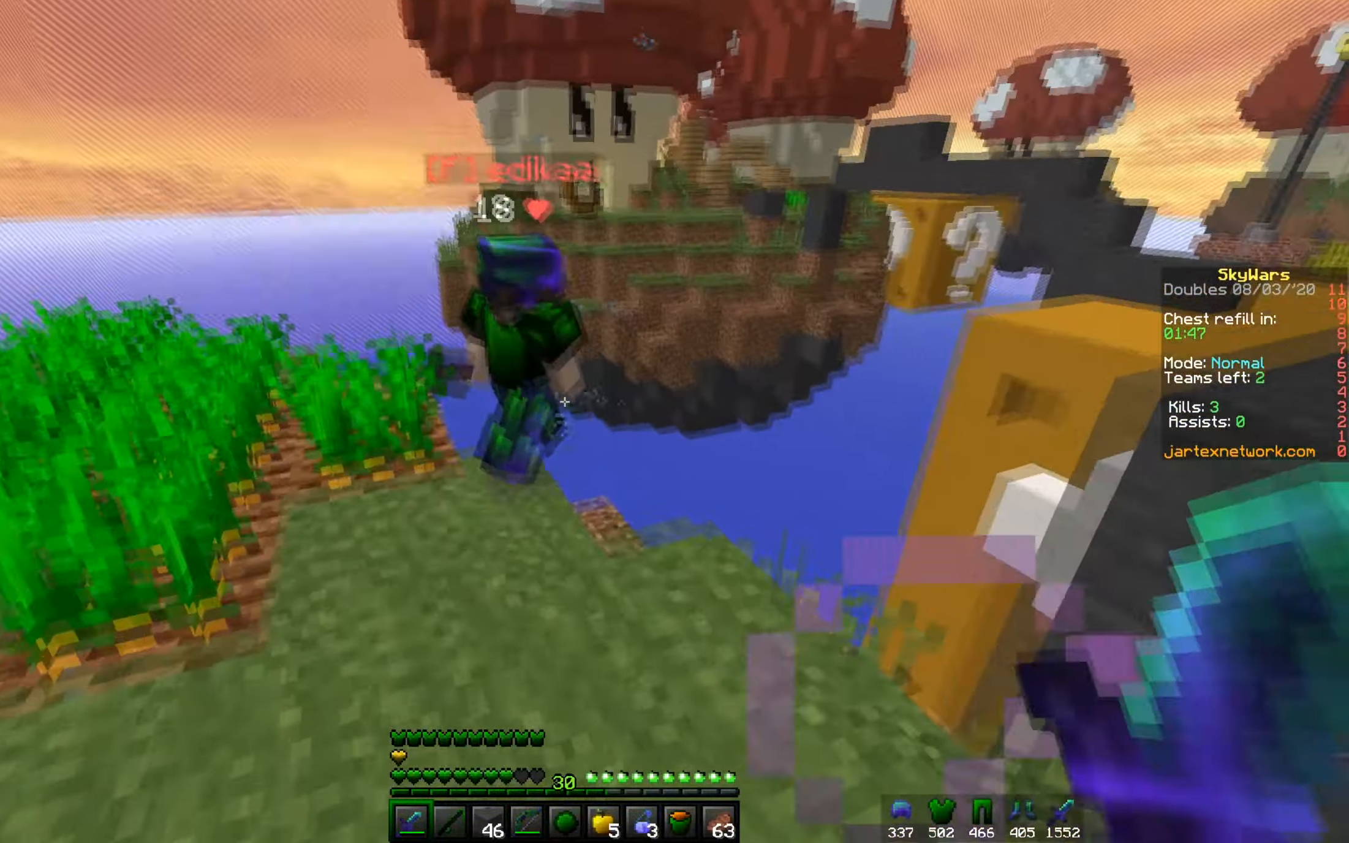
{"keys": ["a", "w"], "mouse": ["left", "right"], "events": [[183, "mouse_left", "down"], [283, "mouse_right", "down"]]}
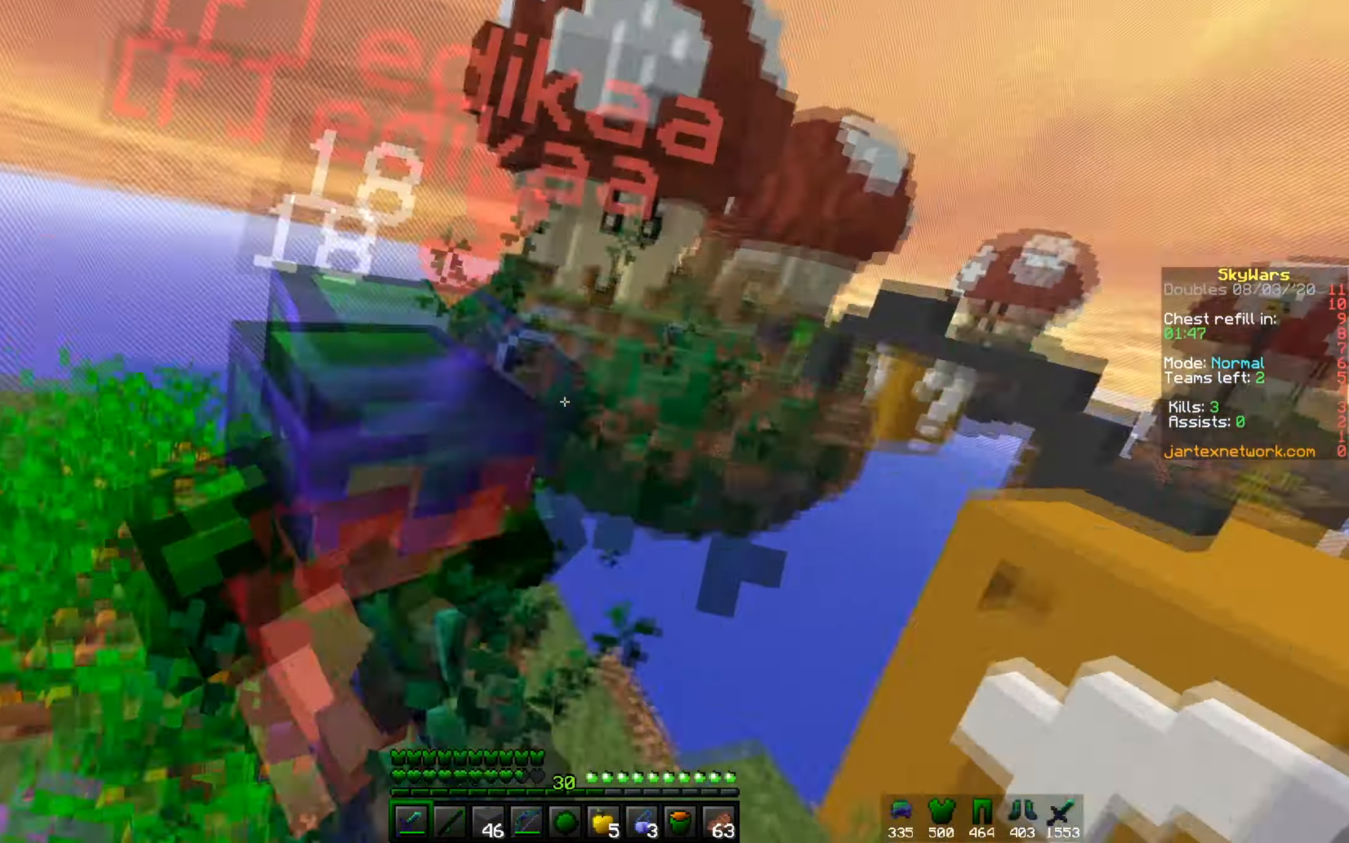
{"keys": ["a", "w"], "mouse": ["left", "right"], "events": []}
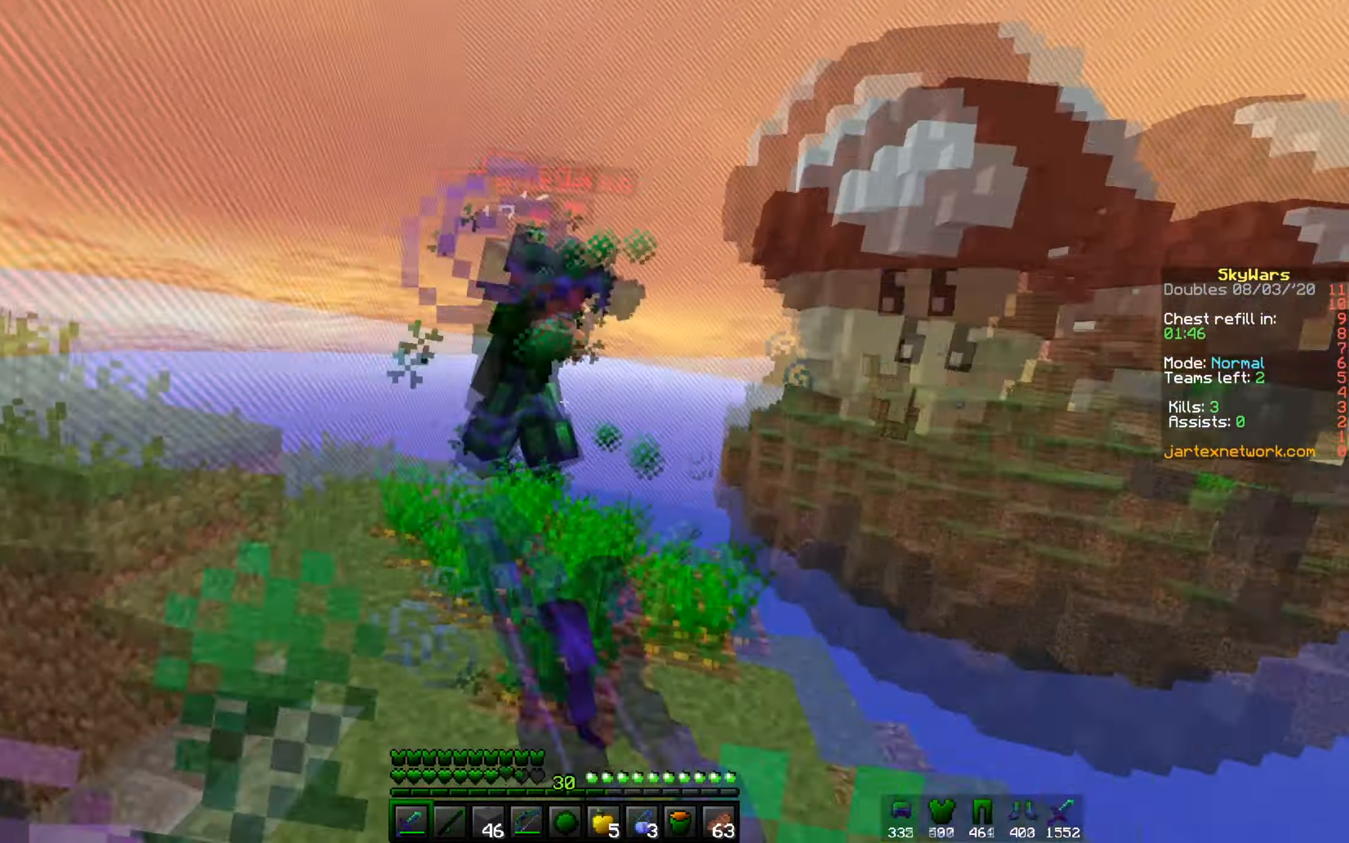
{"keys": ["a", "w"], "mouse": [], "events": [[133, "mouse_right", "up"], [433, "mouse_left", "up"]]}
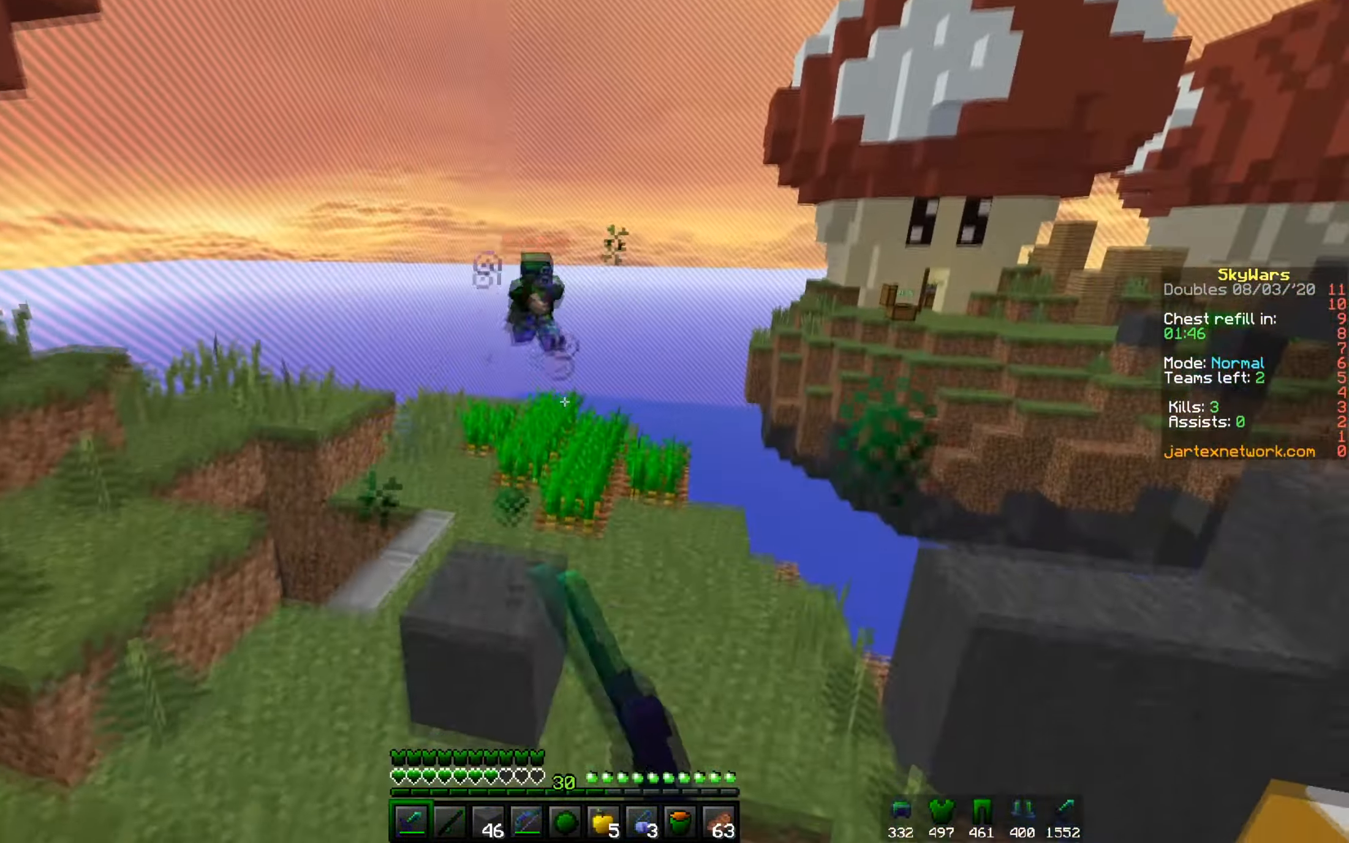
{"keys": ["a", "w"], "mouse": [], "events": []}
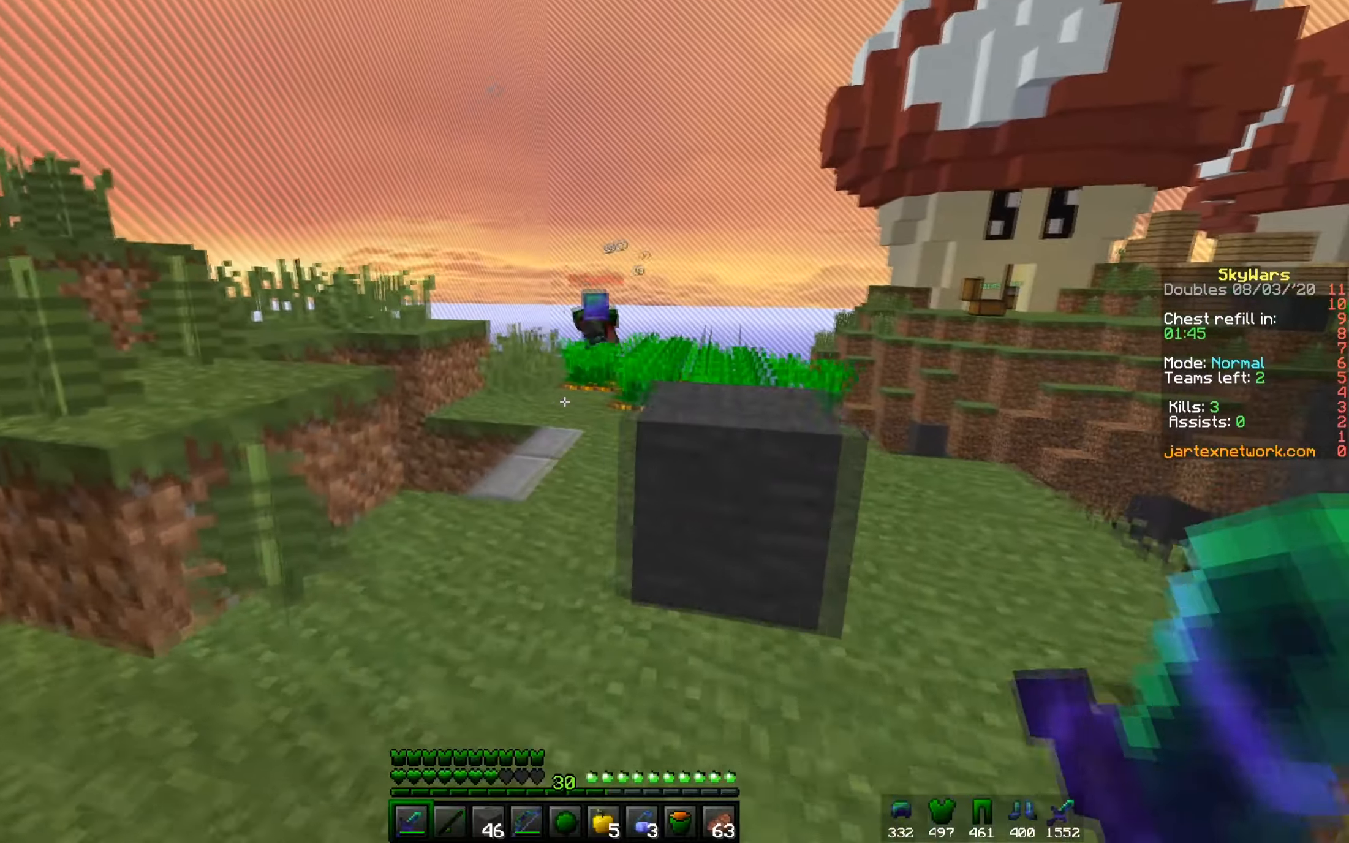
{"keys": ["w"], "mouse": [], "events": [[100, "a", "up"]]}
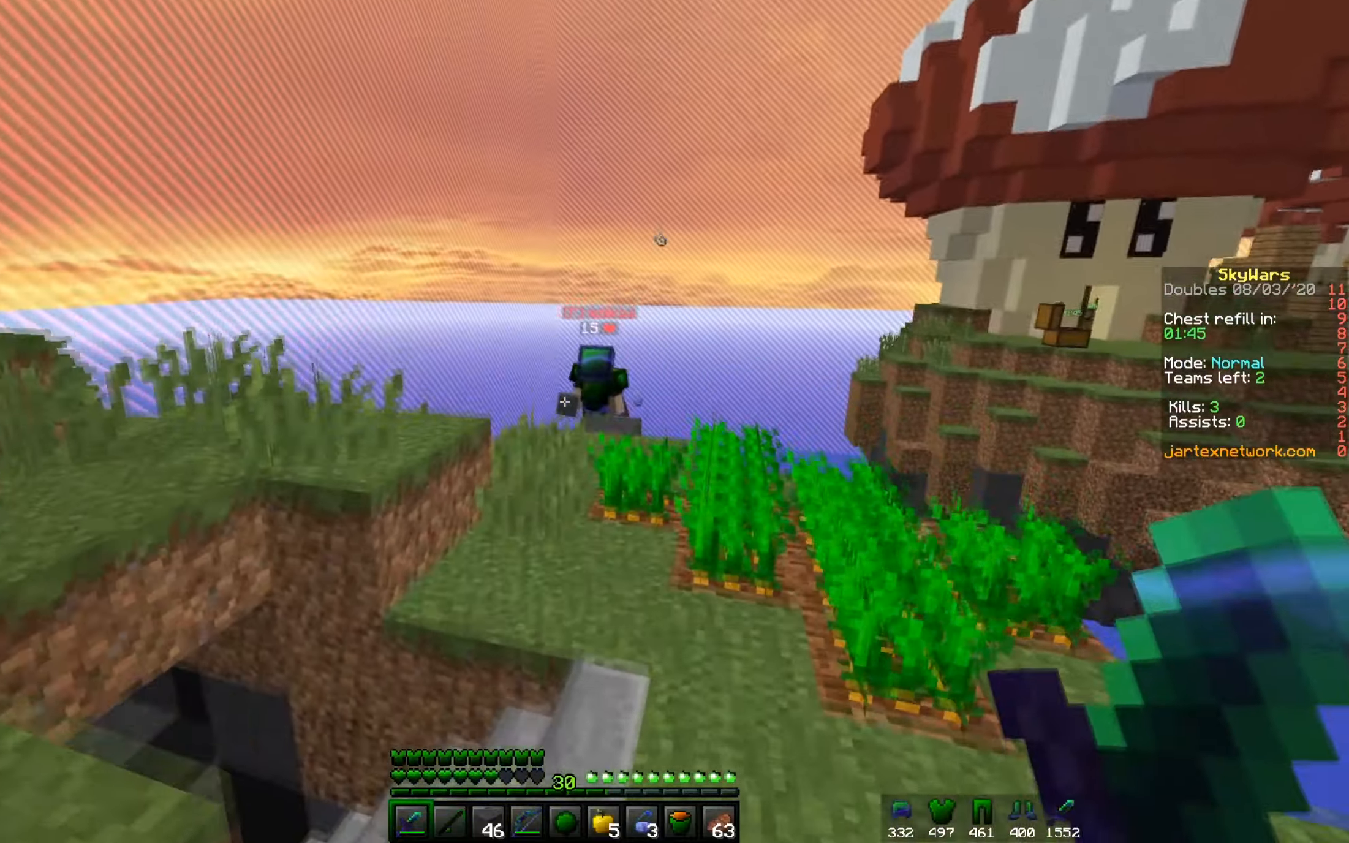
{"keys": ["a", "w"], "mouse": [], "events": [[34, "d", "down"], [184, "a", "down"], [201, "d", "up"]]}
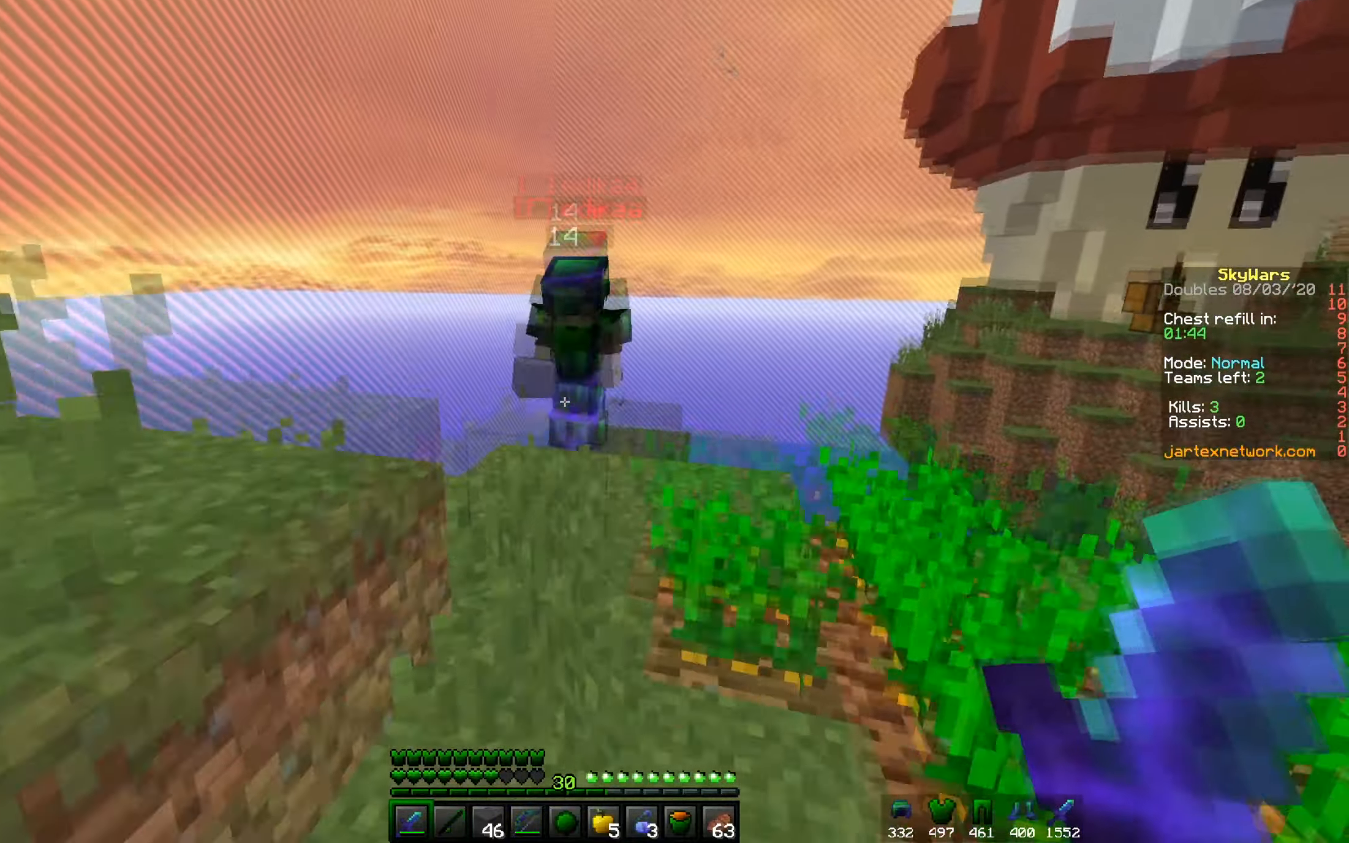
{"keys": ["a", "w"], "mouse": ["left", "right"], "events": [[233, "mouse_left", "down"], [384, "mouse_right", "down"]]}
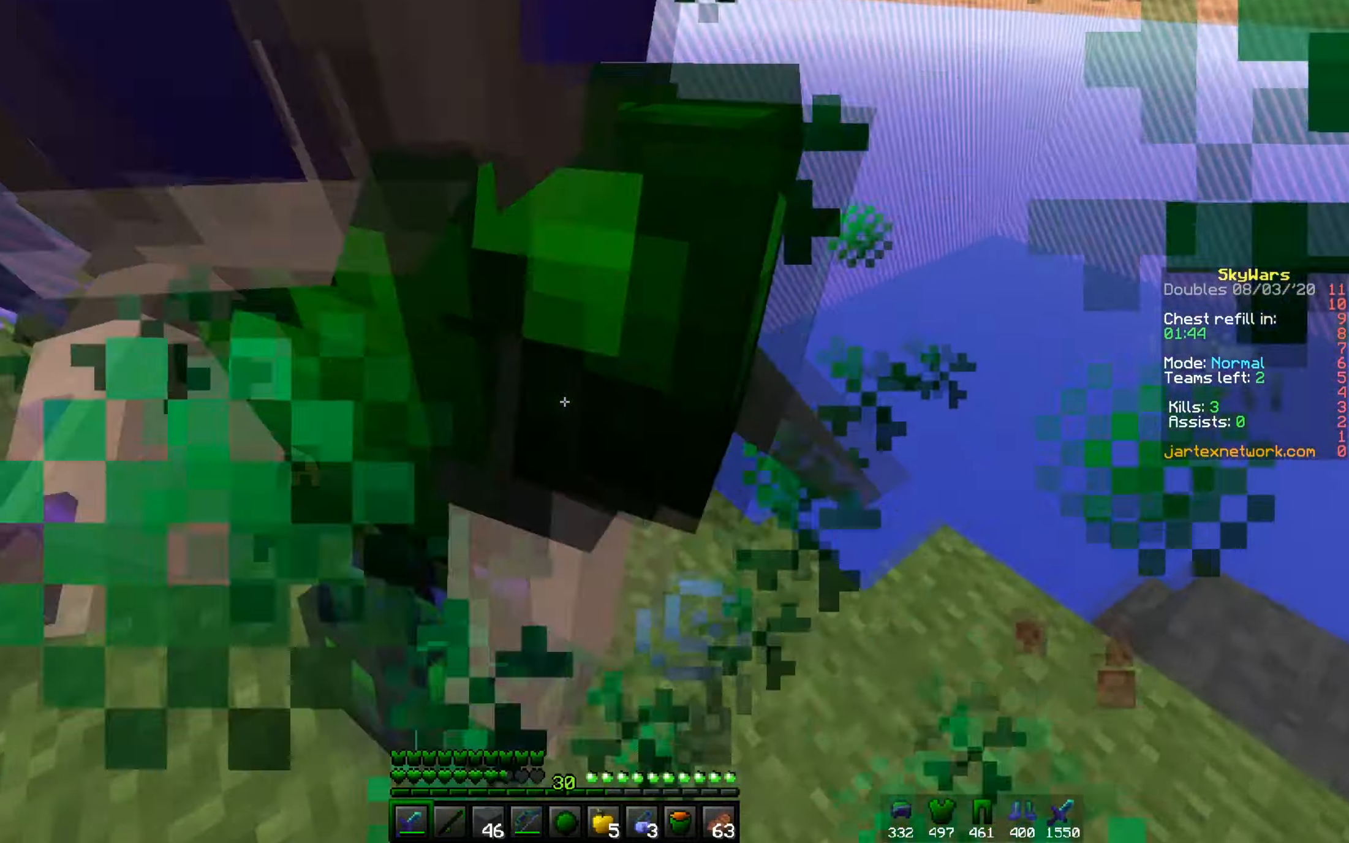
{"keys": ["a", "w"], "mouse": ["left", "right"], "events": []}
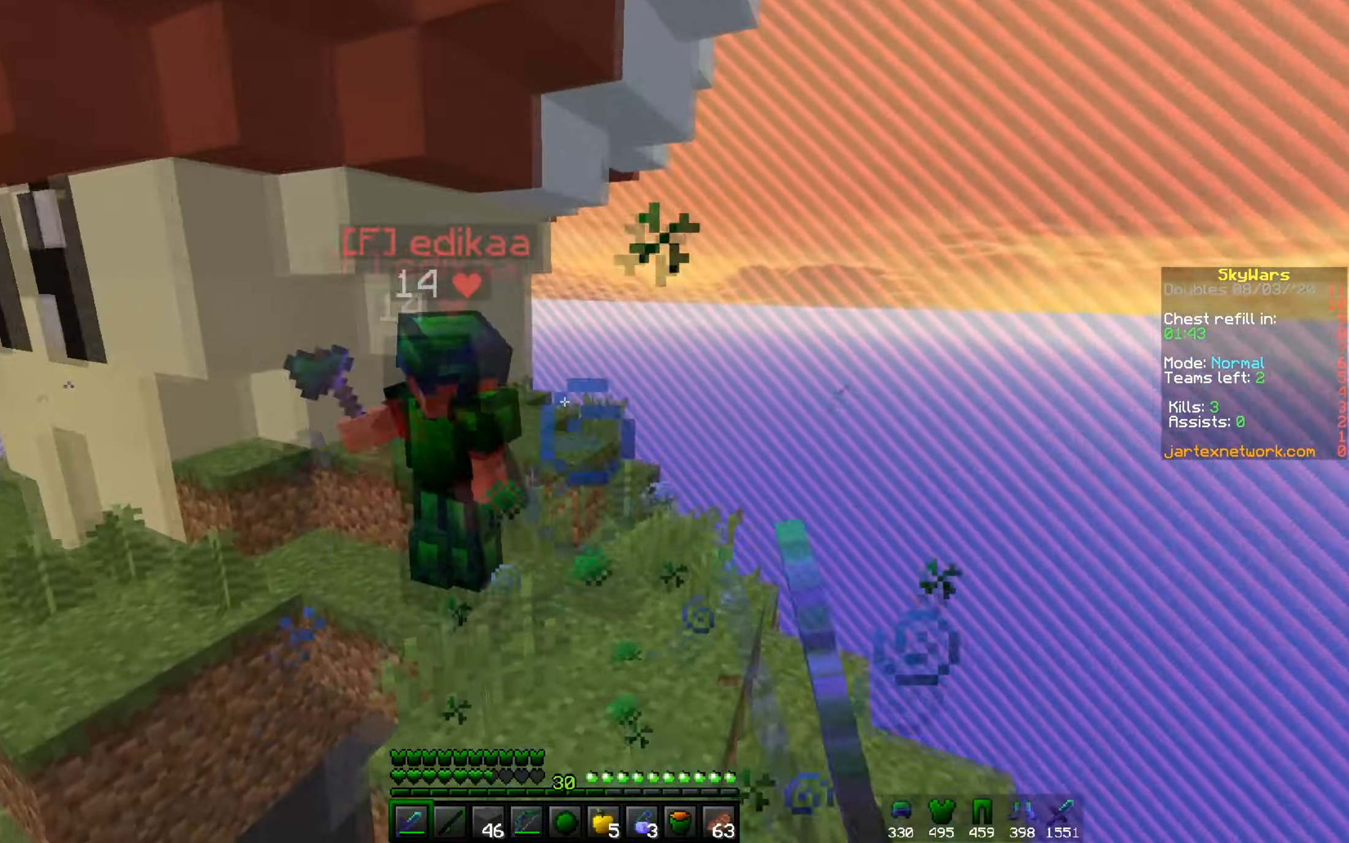
{"keys": ["a", "w"], "mouse": ["left"], "events": [[50, "mouse_right", "up"], [183, "mouse_right", "down"], [300, "mouse_left", "up"], [317, "mouse_right", "up"], [484, "mouse_left", "down"]]}
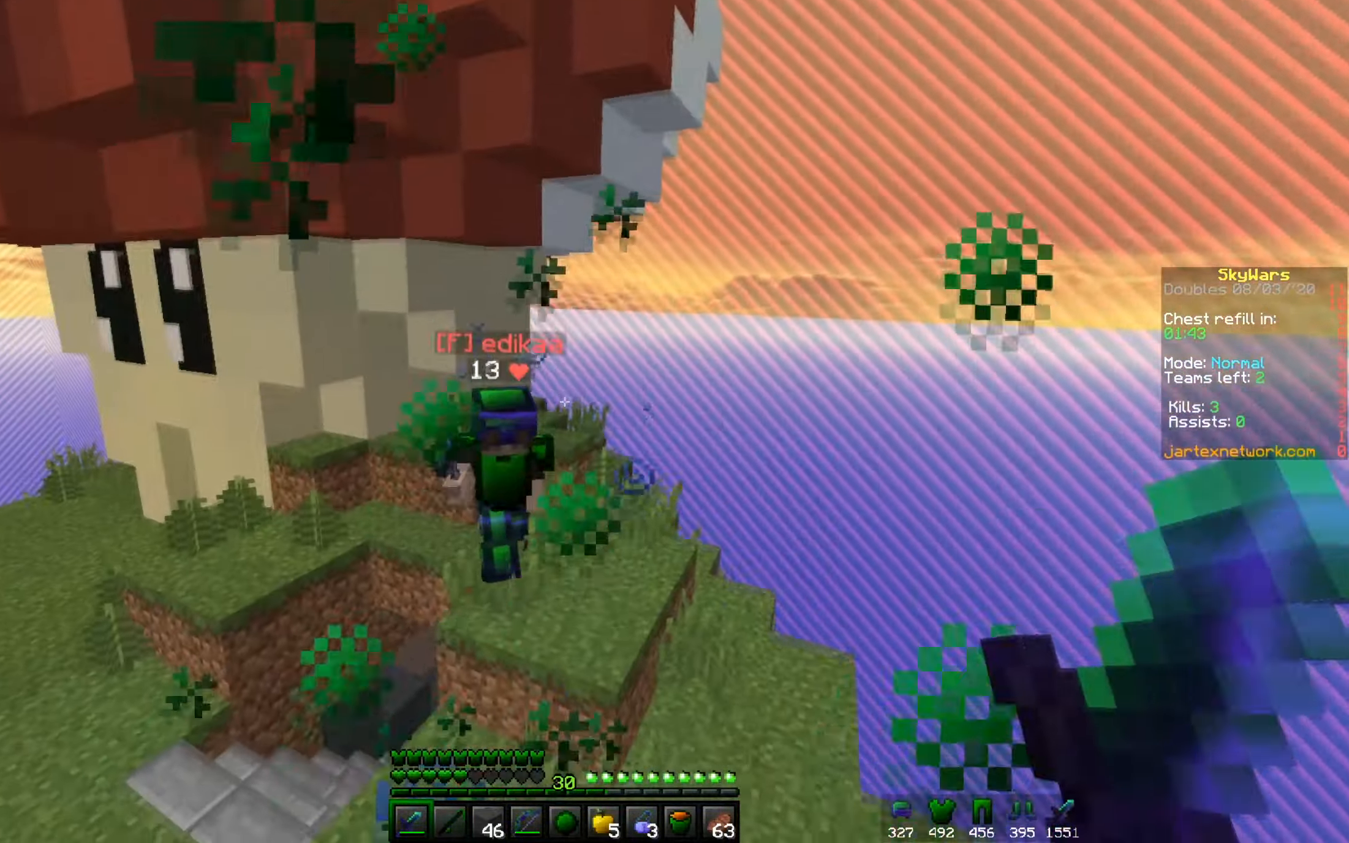
{"keys": ["w"], "mouse": ["left"], "events": [[151, "a", "up"], [251, "mouse_left", "up"], [434, "mouse_left", "down"]]}
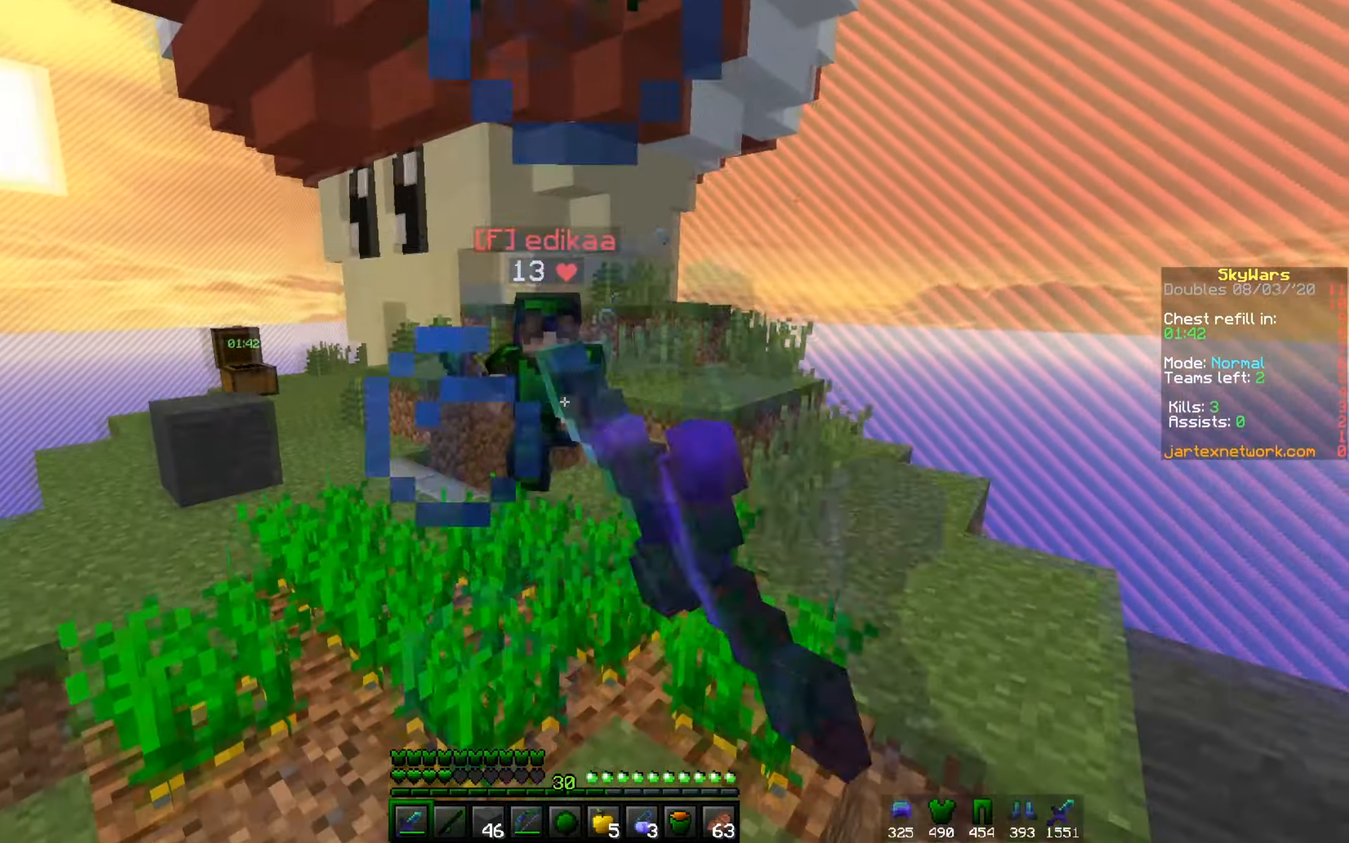
{"keys": ["w"], "mouse": ["left"], "events": []}
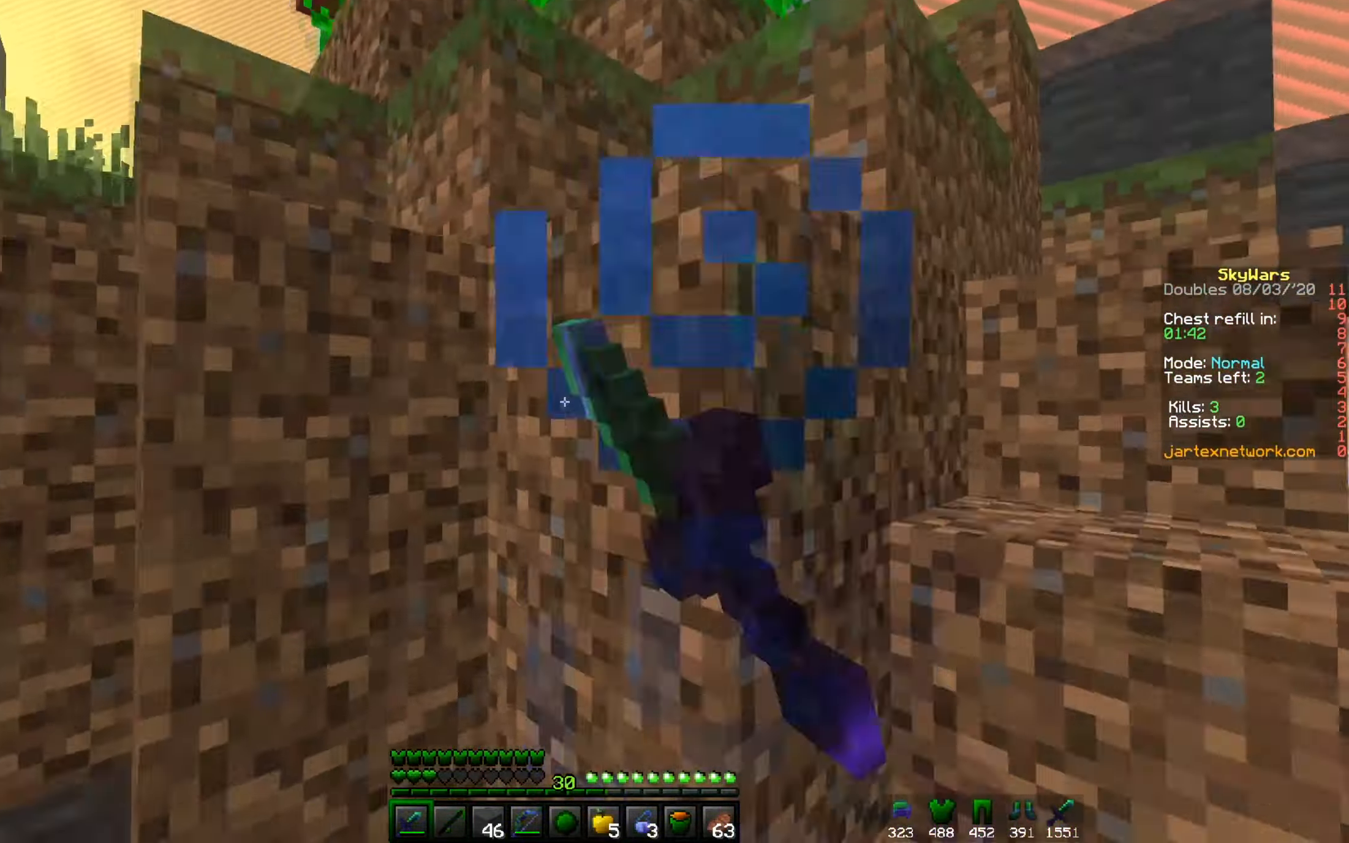
{"keys": ["w"], "mouse": [], "events": [[50, "mouse_left", "up"], [284, "mouse_right", "down"], [401, "mouse_right", "up"]]}
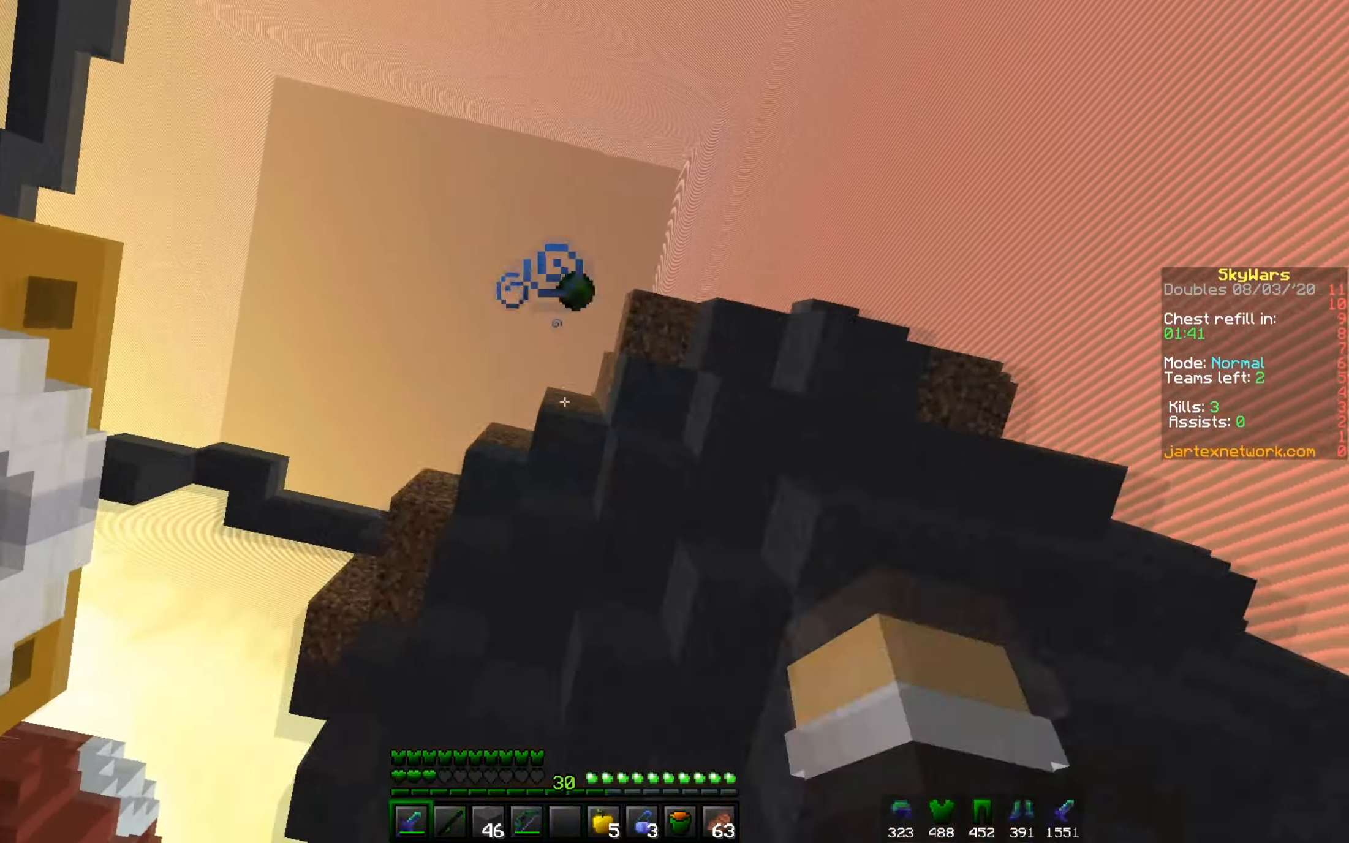
{"keys": ["w"], "mouse": [], "events": []}
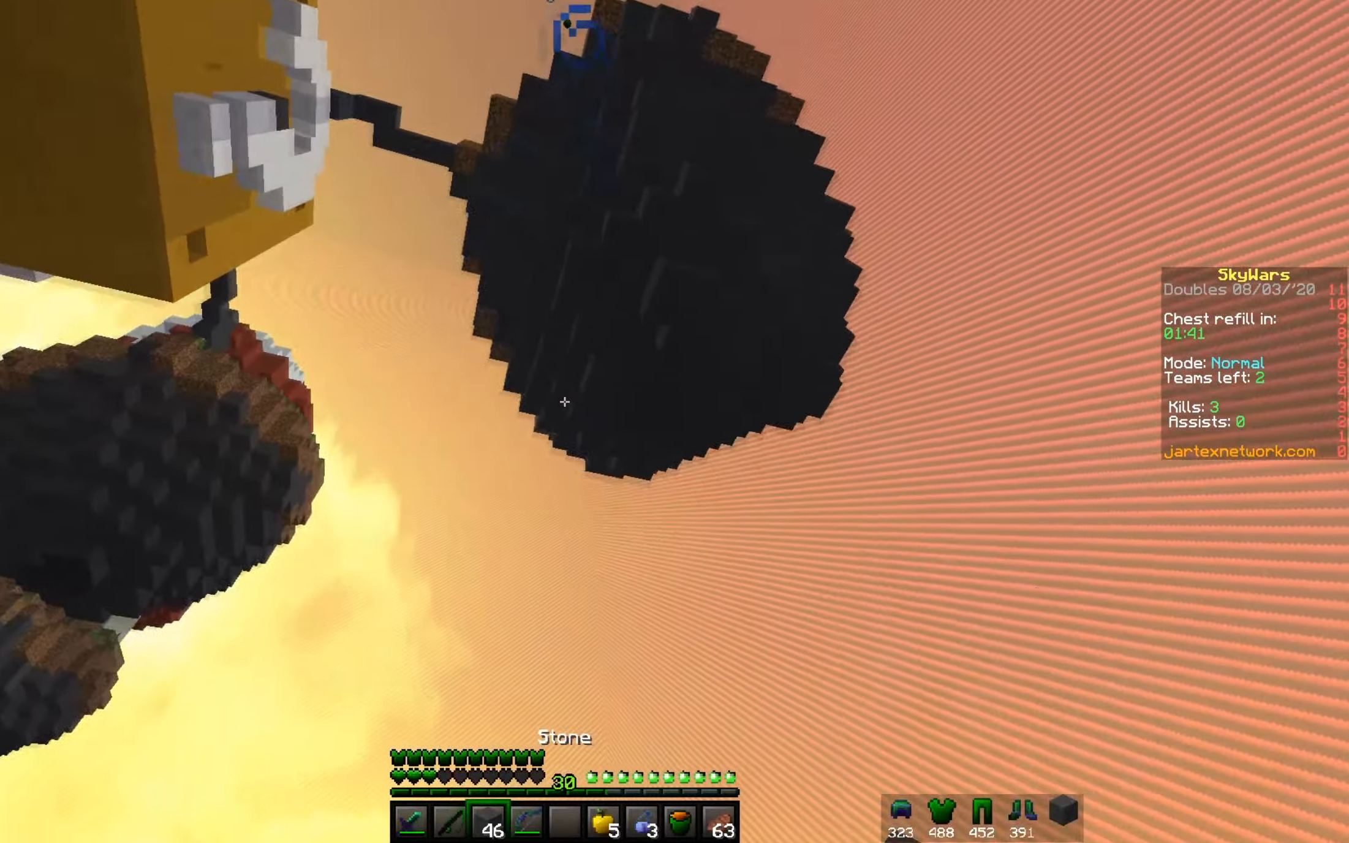
{"keys": ["d", "w"], "mouse": ["right"], "events": [[234, "mouse_right", "down"], [484, "d", "down"]]}
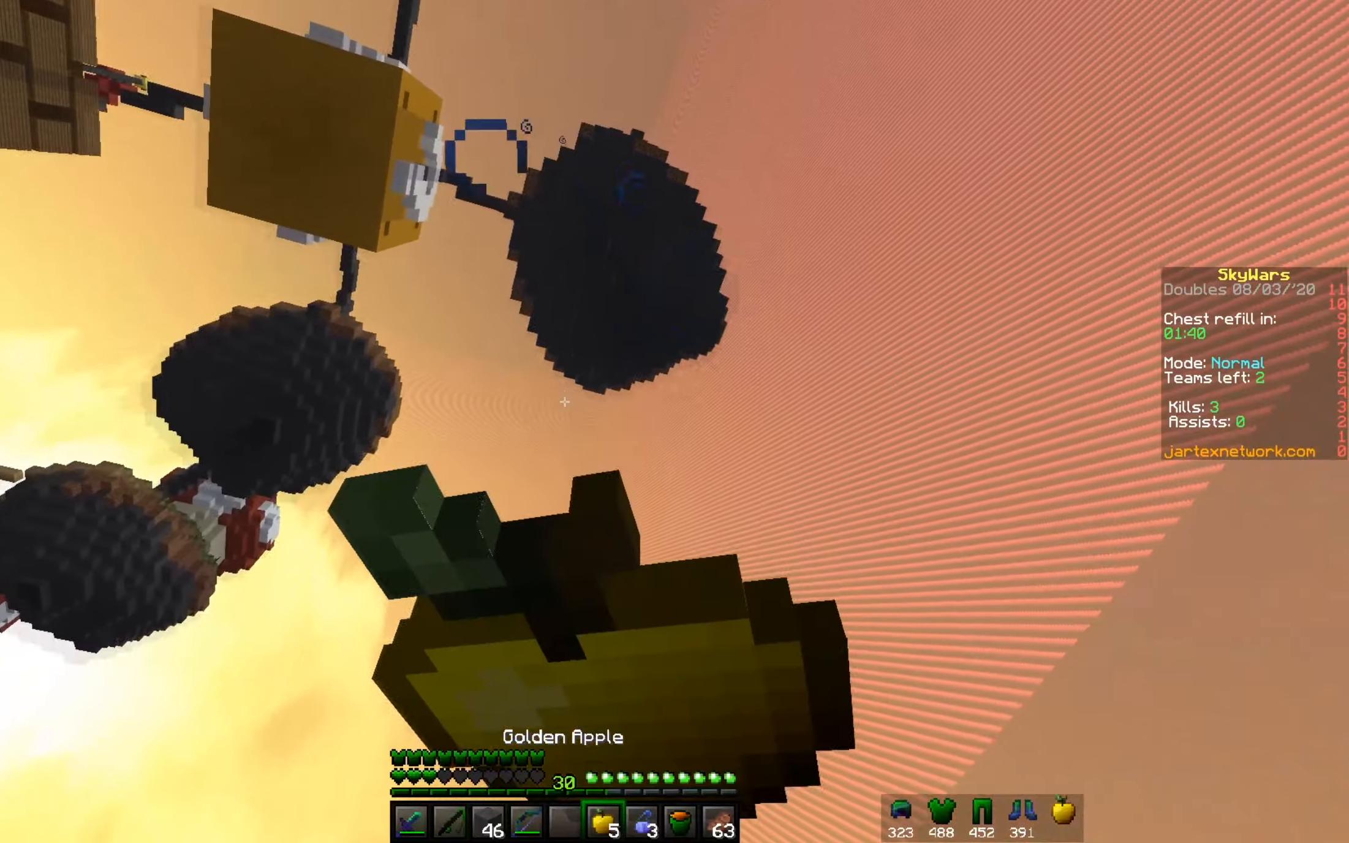
{"keys": ["w"], "mouse": ["right"], "events": [[300, "d", "up"]]}
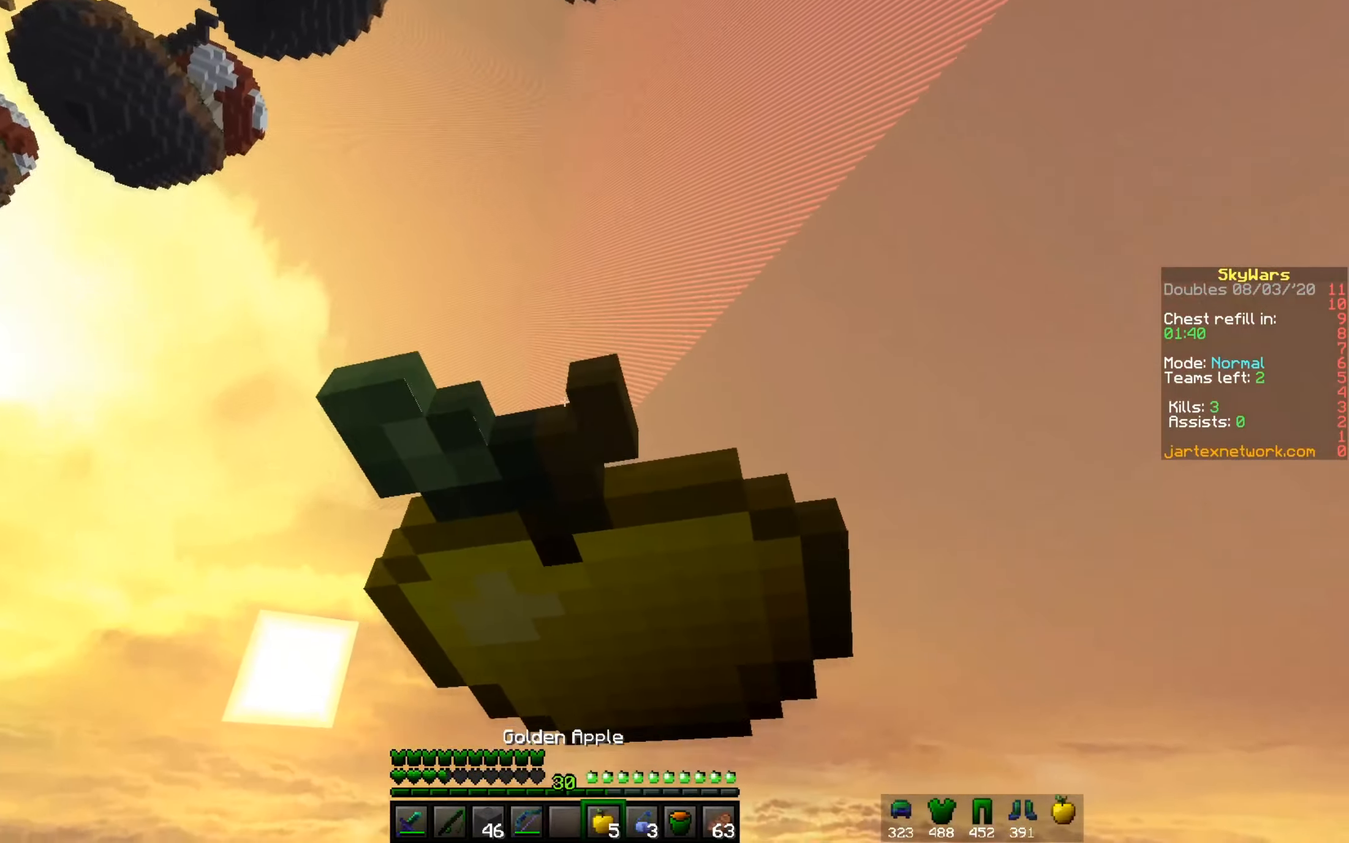
{"keys": ["w"], "mouse": ["right"], "events": []}